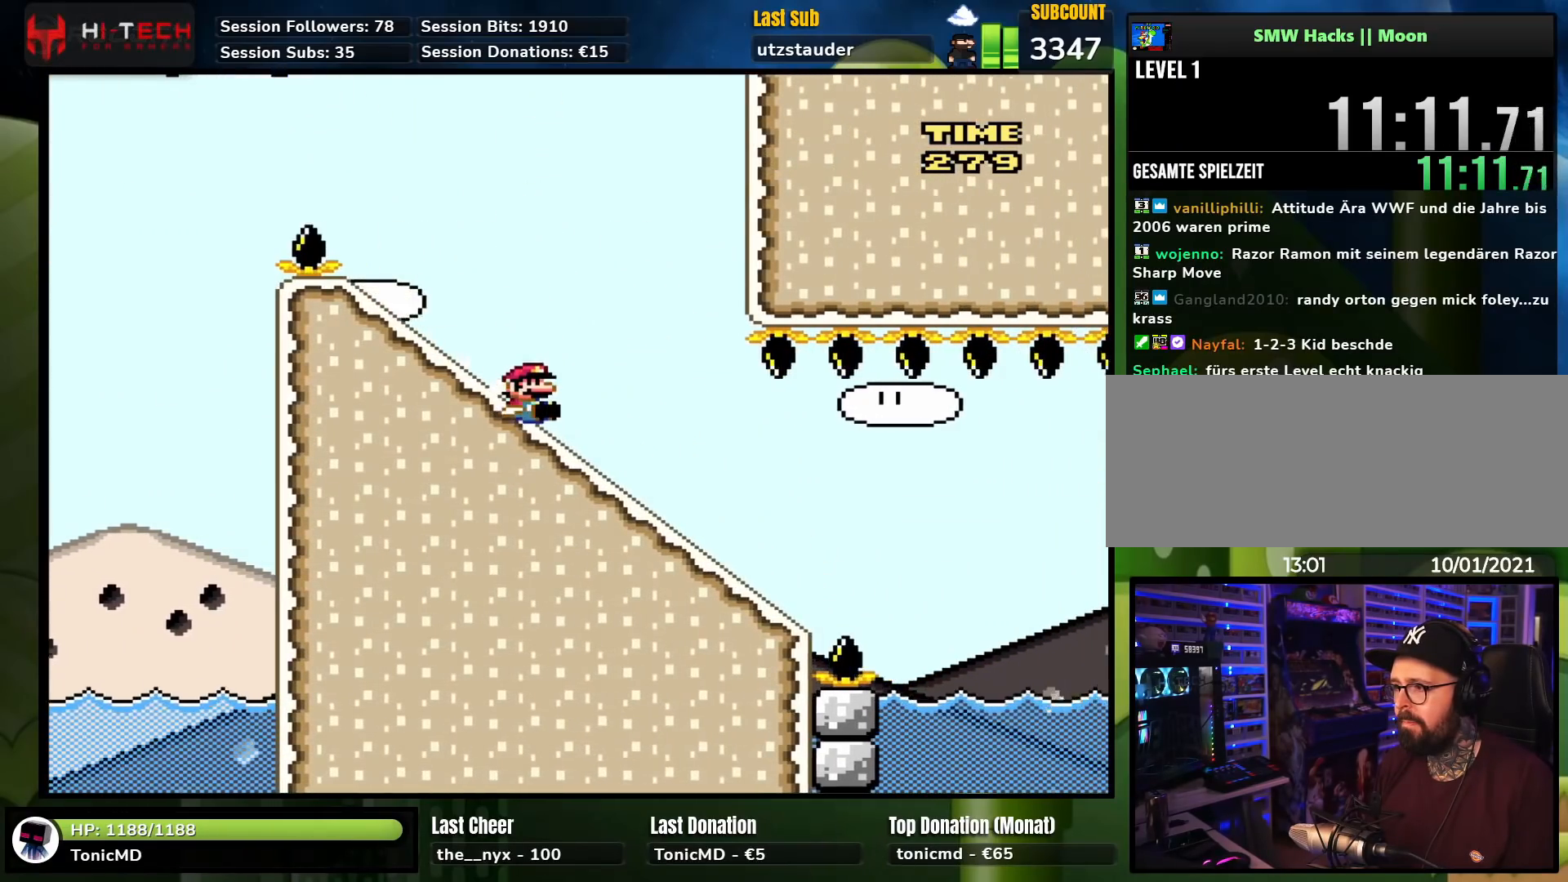
Gameplay with a controller (Nintendo layout); each line is a JSON object with the inputs held at the frame after it. "events" lists button and stick changes between this image and that frame as [ms after this image, input, new state], when the widget could be followed in between. Not read: L1 L3 R1 R3.
{"buttons": ["A", "X"], "events": [[350, "A", "down"], [367, "DPAD_DOWN", "up"], [417, "A", "up"], [500, "A", "down"]]}
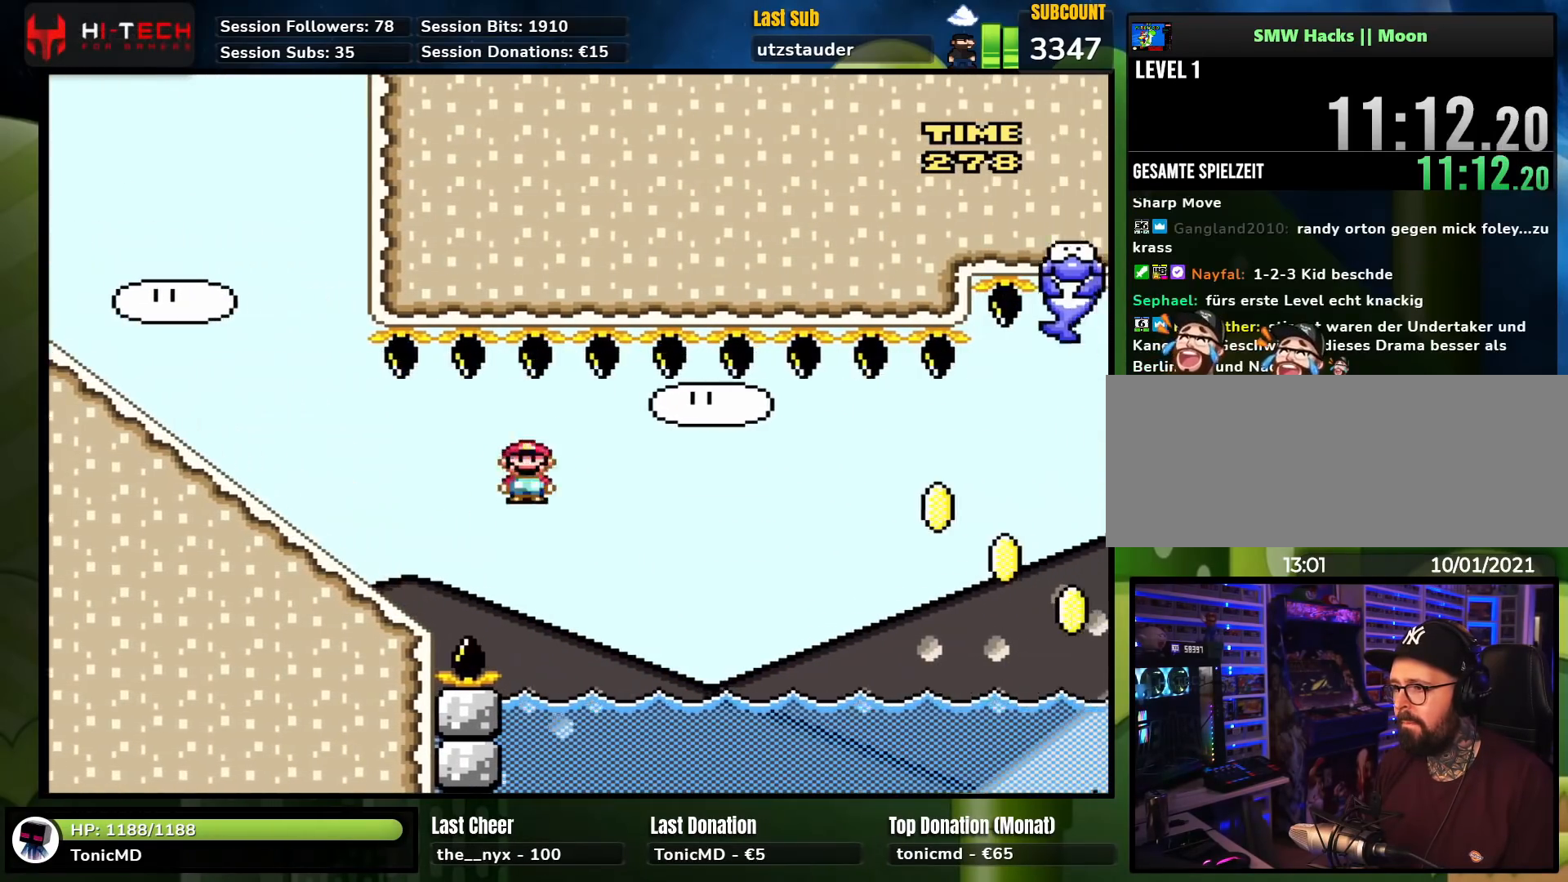
{"buttons": ["A", "X"], "events": []}
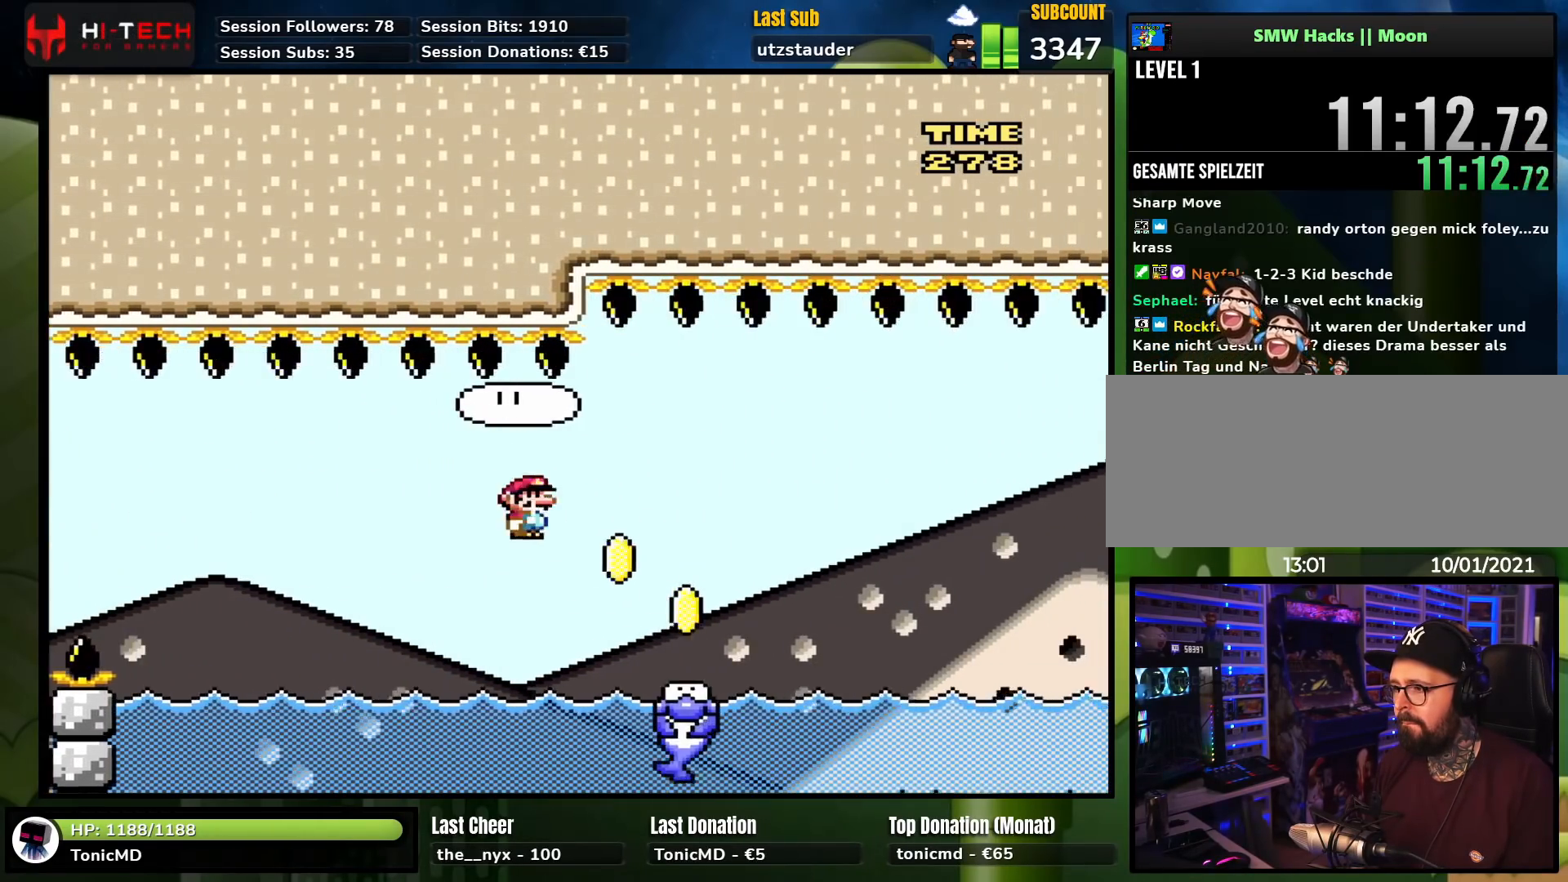
{"buttons": ["A", "X"], "events": [[117, "A", "up"], [200, "A", "down"]]}
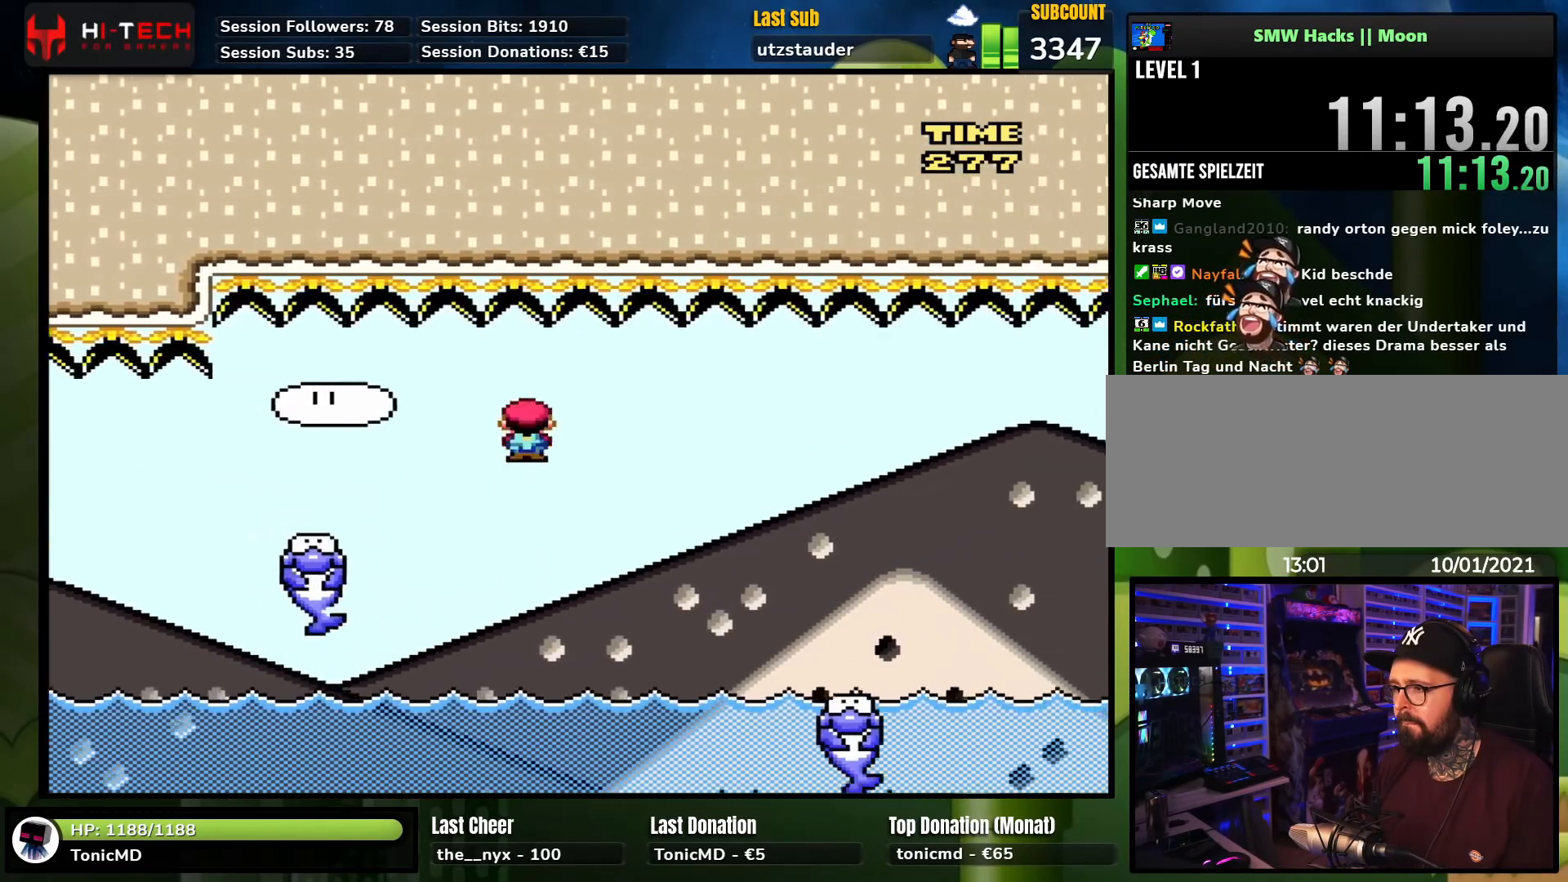
{"buttons": ["A", "X"], "events": [[283, "A", "up"], [483, "A", "down"]]}
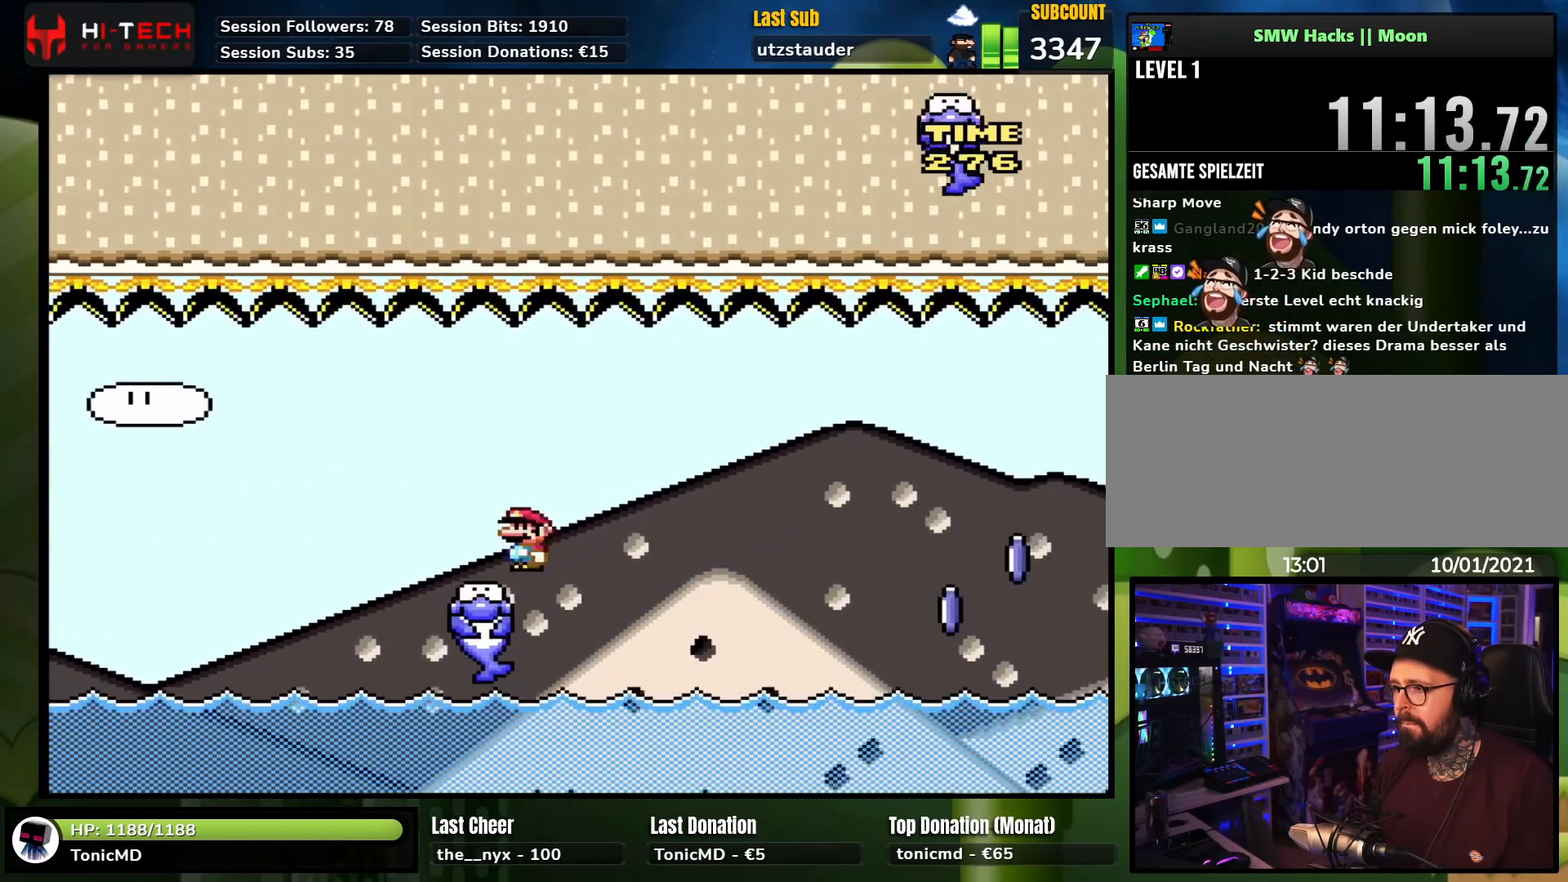
{"buttons": ["X"], "events": [[50, "A", "up"], [167, "A", "down"], [300, "A", "up"]]}
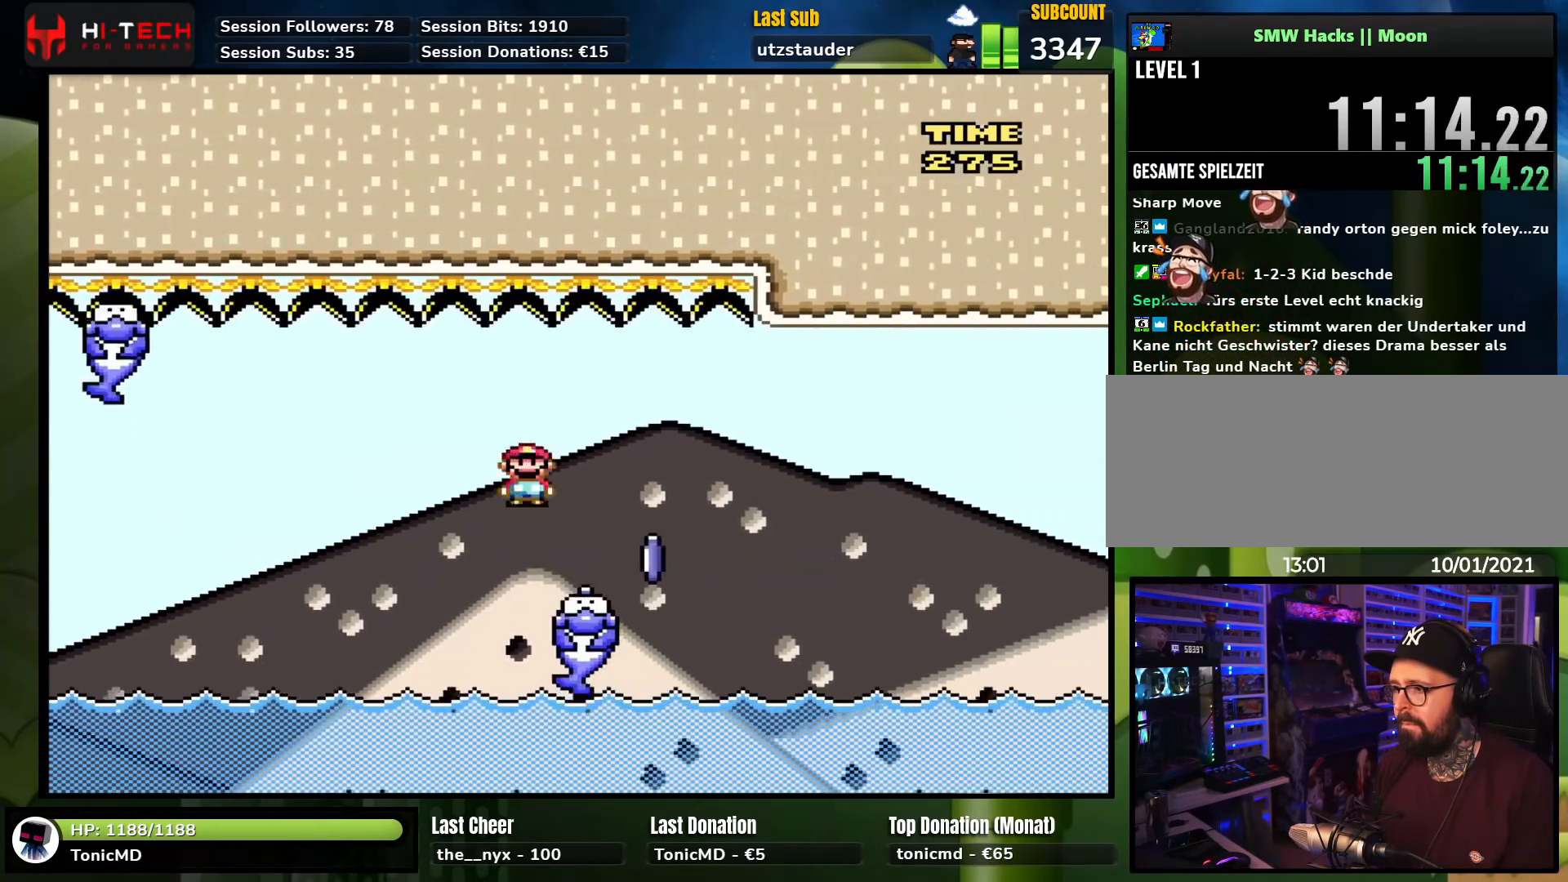
{"buttons": ["A", "X"], "events": [[133, "A", "down"], [217, "A", "up"], [300, "A", "down"]]}
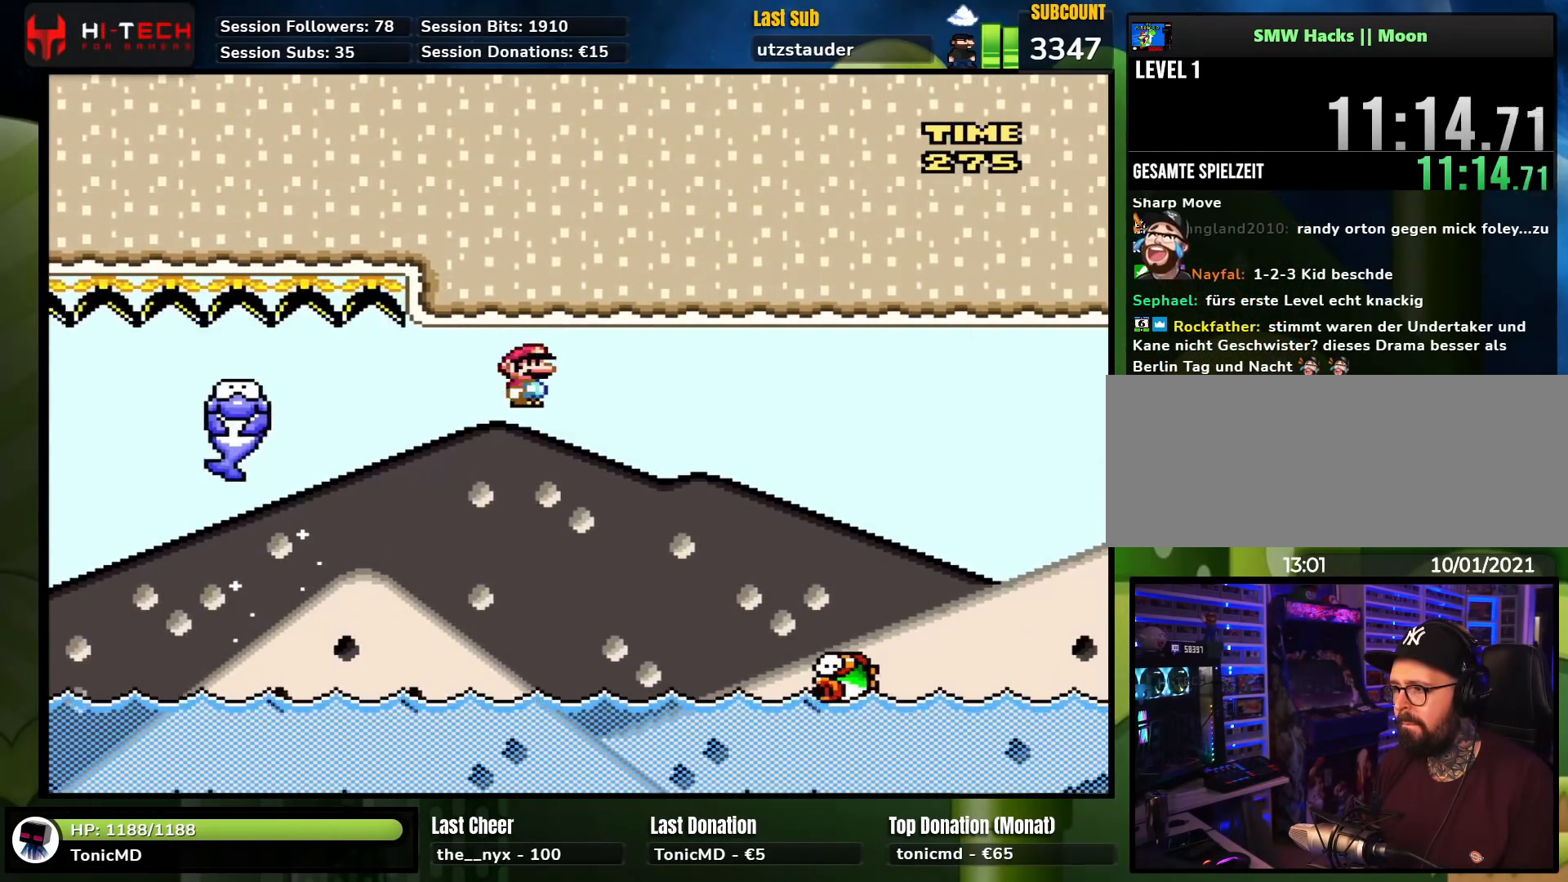
{"buttons": ["A", "X"], "events": [[100, "A", "up"], [400, "A", "down"]]}
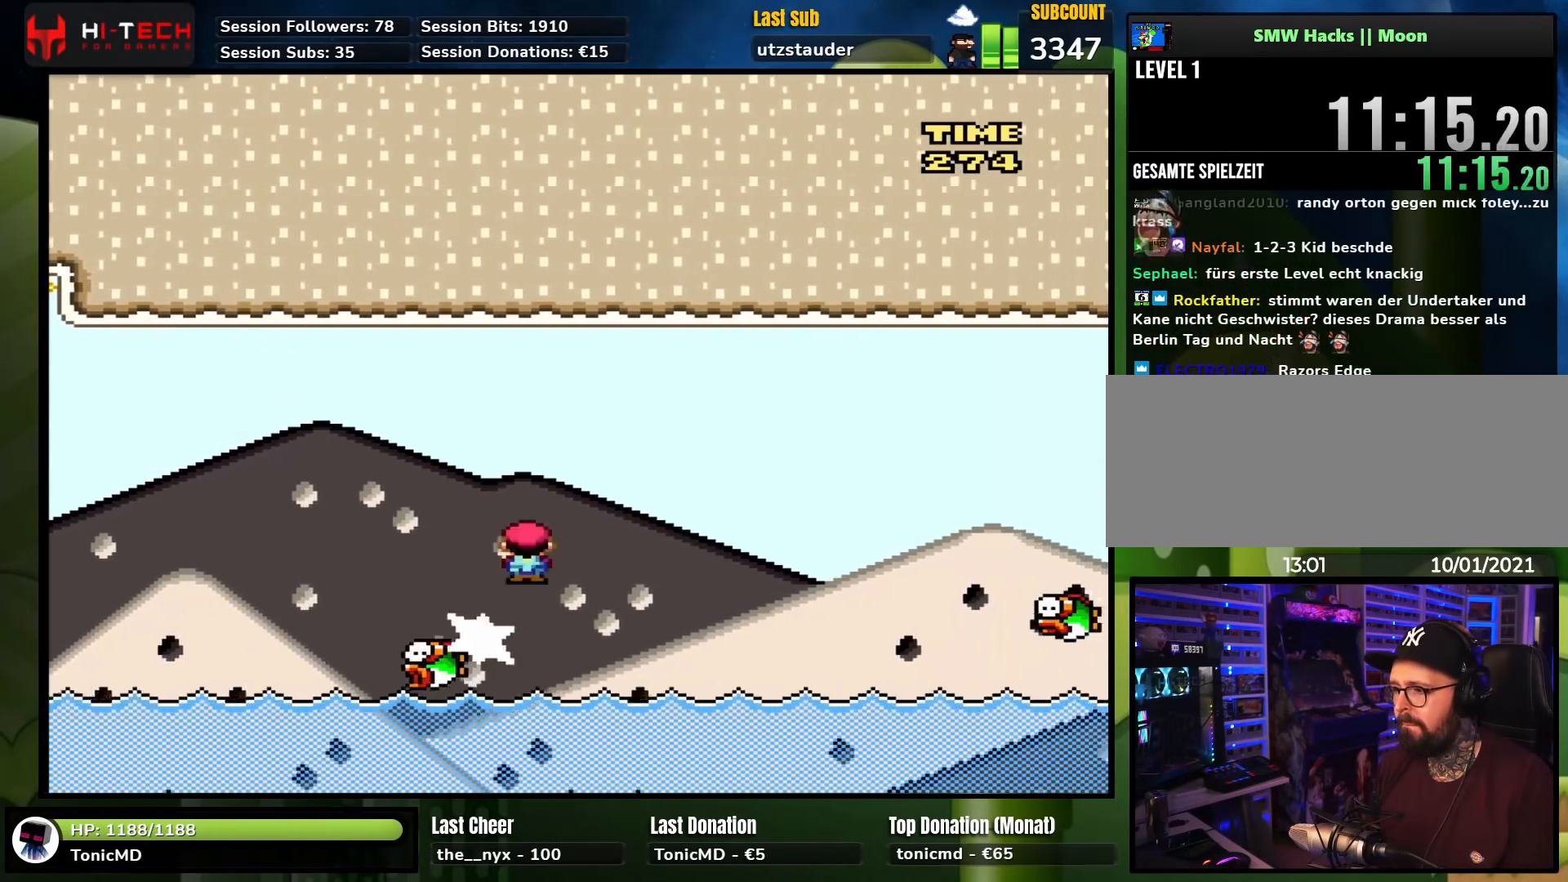
{"buttons": ["X"], "events": [[100, "A", "up"], [183, "A", "down"], [333, "A", "up"]]}